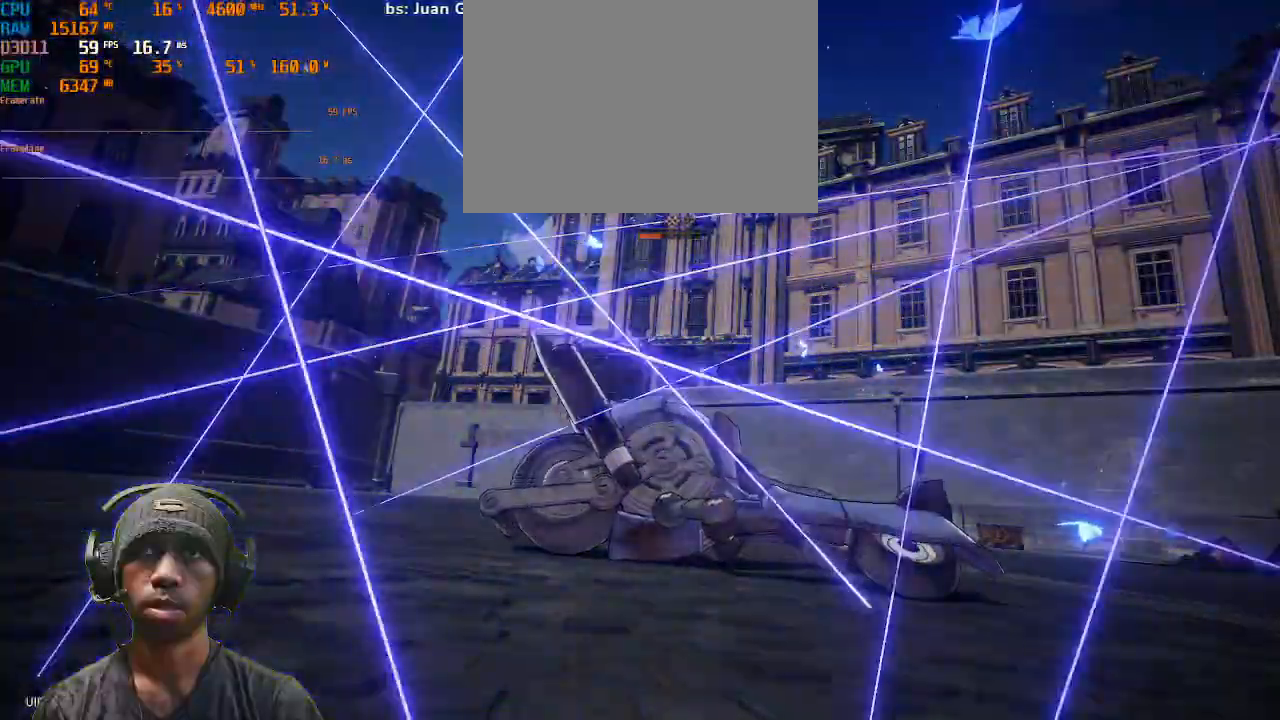
Gameplay with a controller (PlayStation layout); each line is a JSON object with the inputs held at the frame after it. "events" lists button and stick changes between this image and that frame as [ms after this image, input, new state], when the widget could be followed in between. Not read: R3 TOUCHPAD.
{"buttons": ["R2"], "left_stick": "center", "right_stick": "center", "events": [[167, "SELECT", "down"], [250, "SELECT", "up"]]}
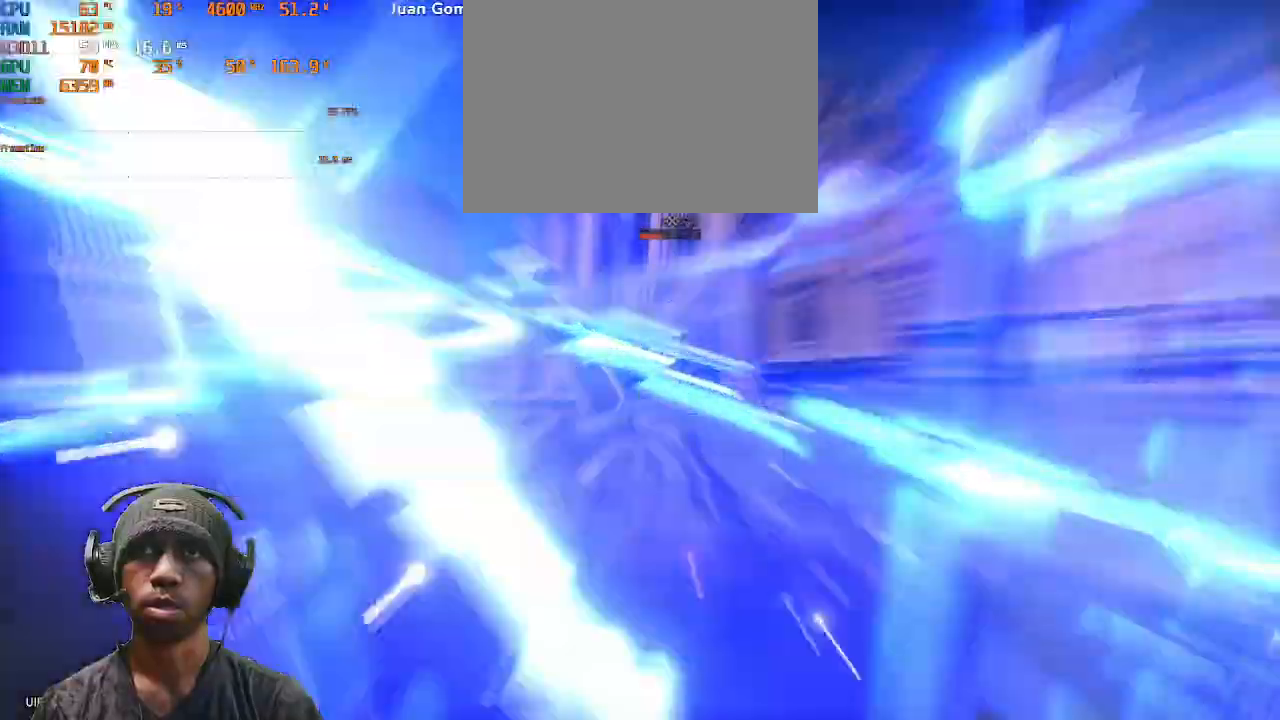
{"buttons": ["R2"], "left_stick": "center", "right_stick": "center"}
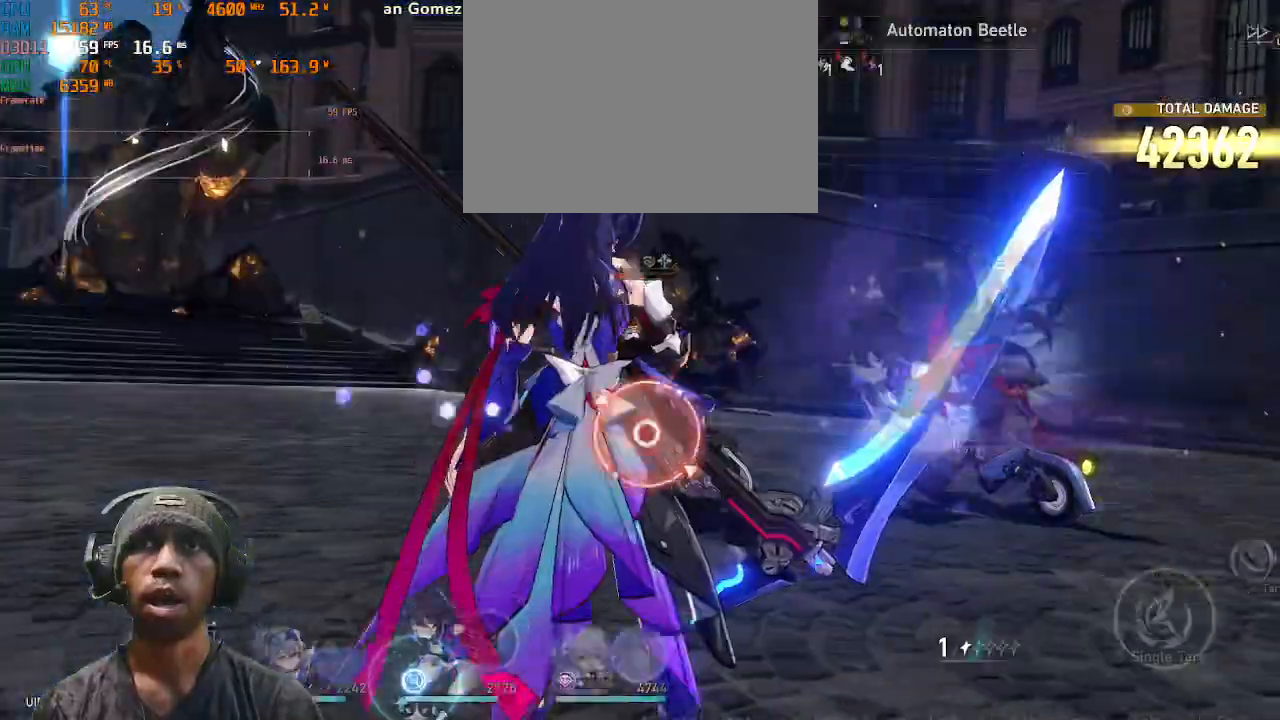
{"buttons": ["R2"], "left_stick": "center", "right_stick": "center", "events": []}
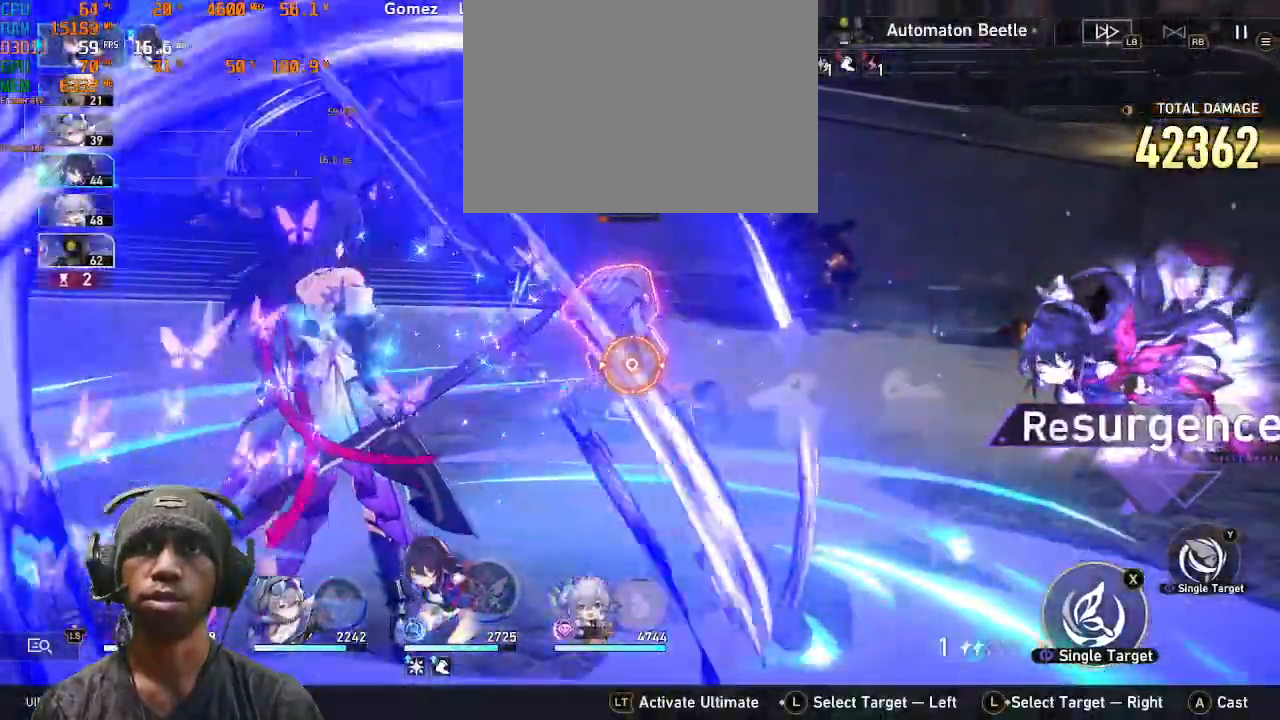
{"buttons": ["R2"], "left_stick": "center", "right_stick": "center", "events": []}
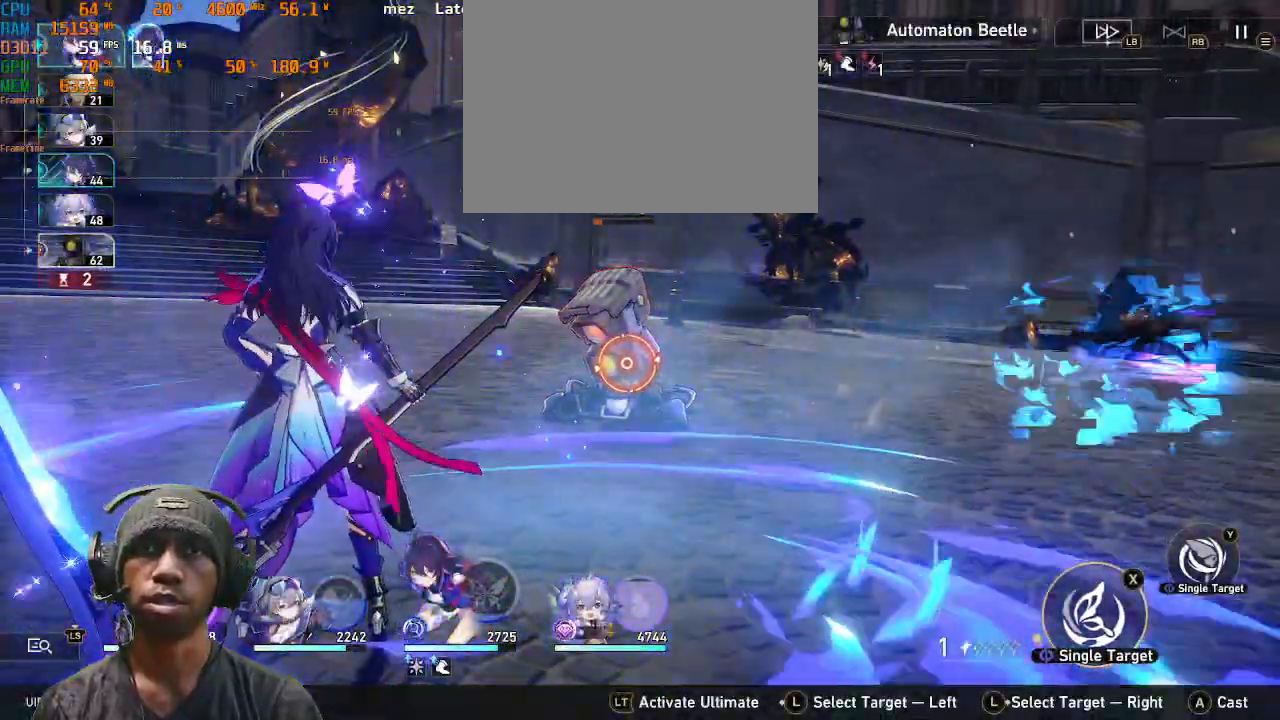
{"buttons": ["R2"], "left_stick": "center", "right_stick": "center", "events": []}
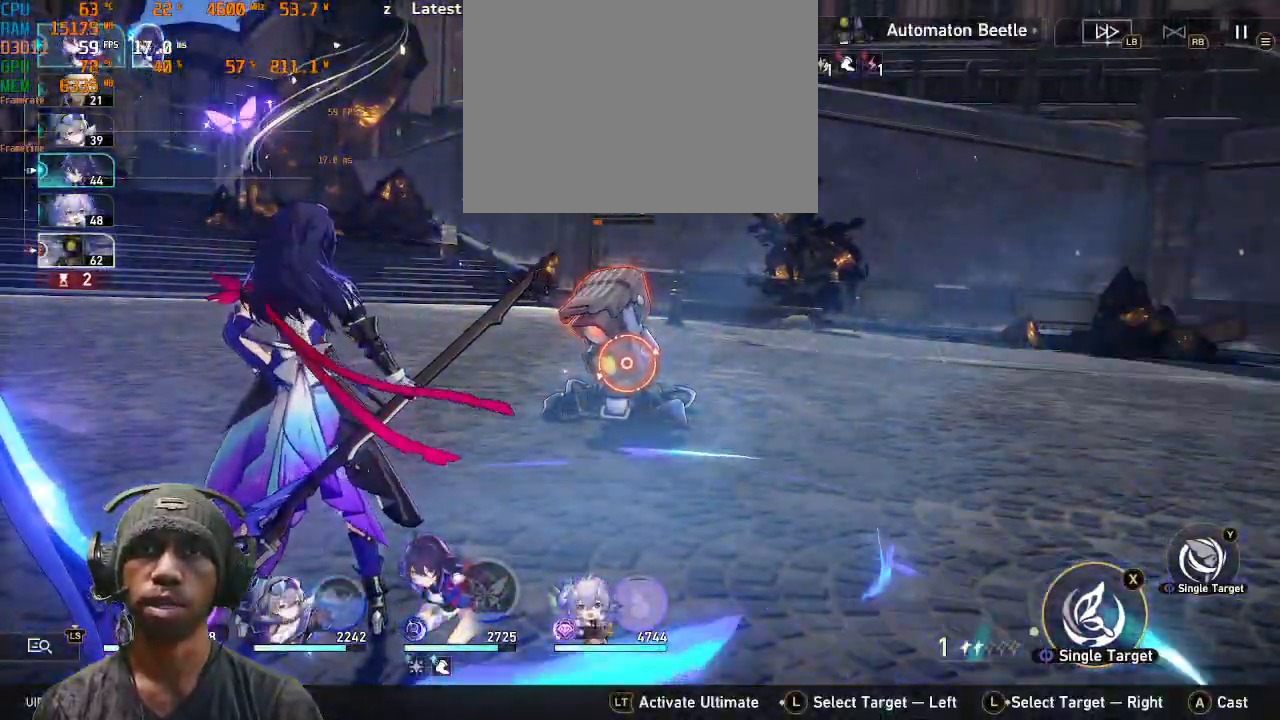
{"buttons": ["R2"], "left_stick": "center", "right_stick": "center", "events": [[333, "CROSS", "down"], [450, "CROSS", "up"]]}
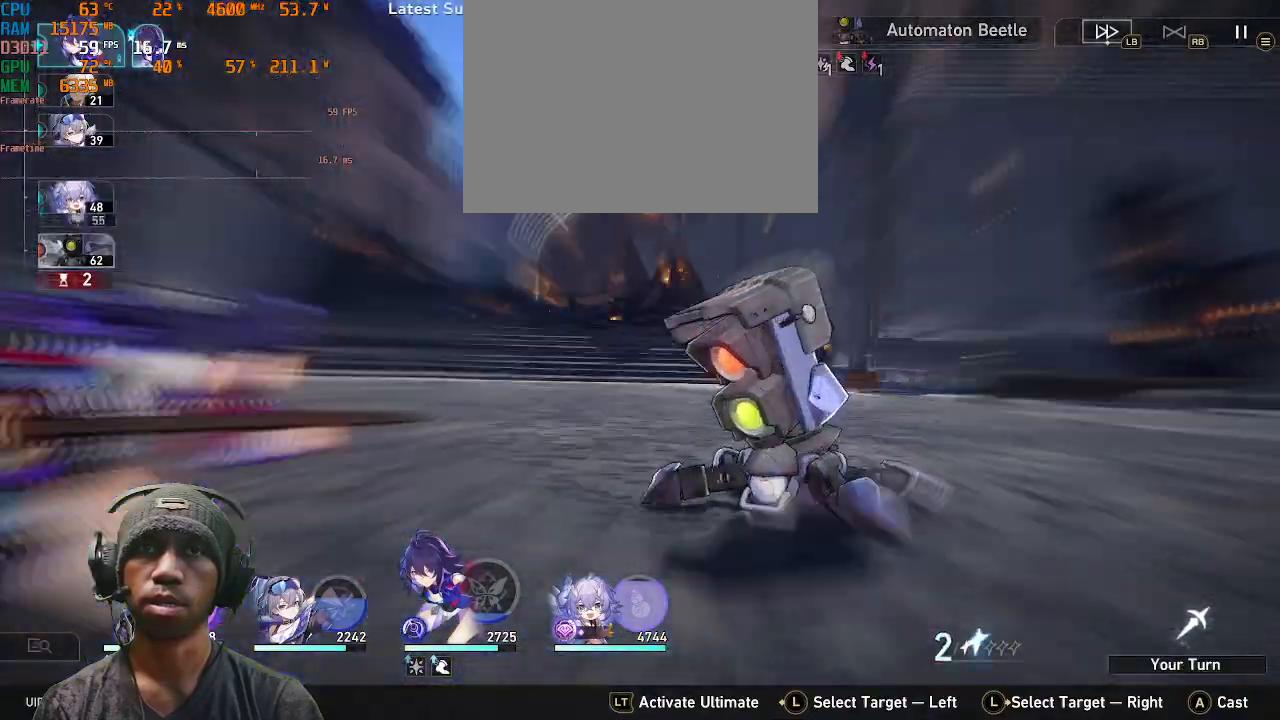
{"buttons": ["R2"], "left_stick": "center", "right_stick": "center"}
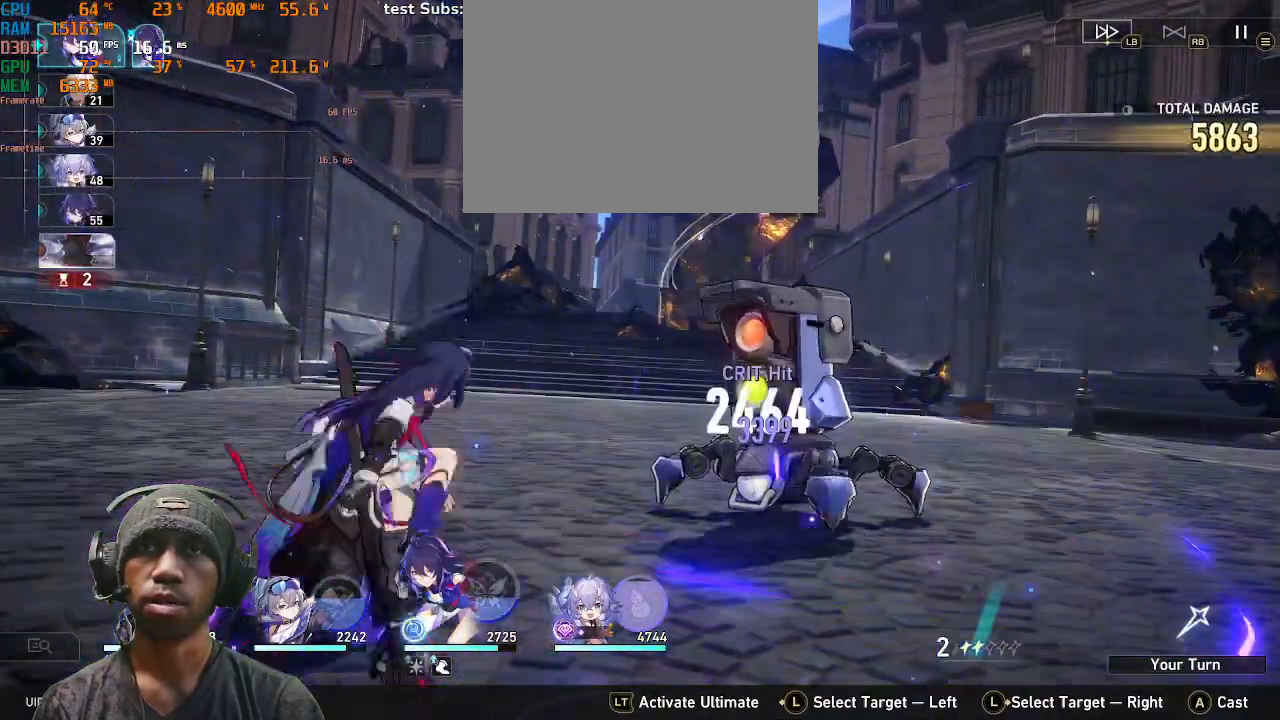
{"buttons": ["R2"], "left_stick": "center", "right_stick": "center", "events": []}
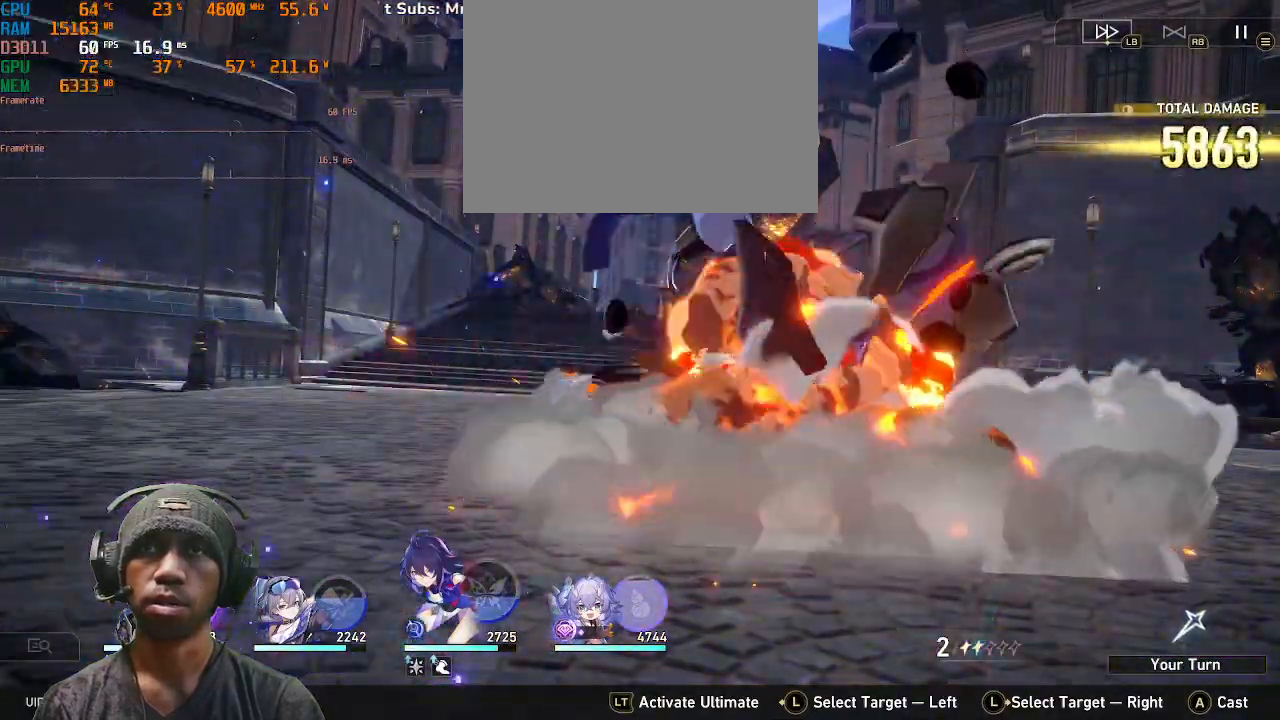
{"buttons": ["R2"], "left_stick": "center", "right_stick": "center", "events": []}
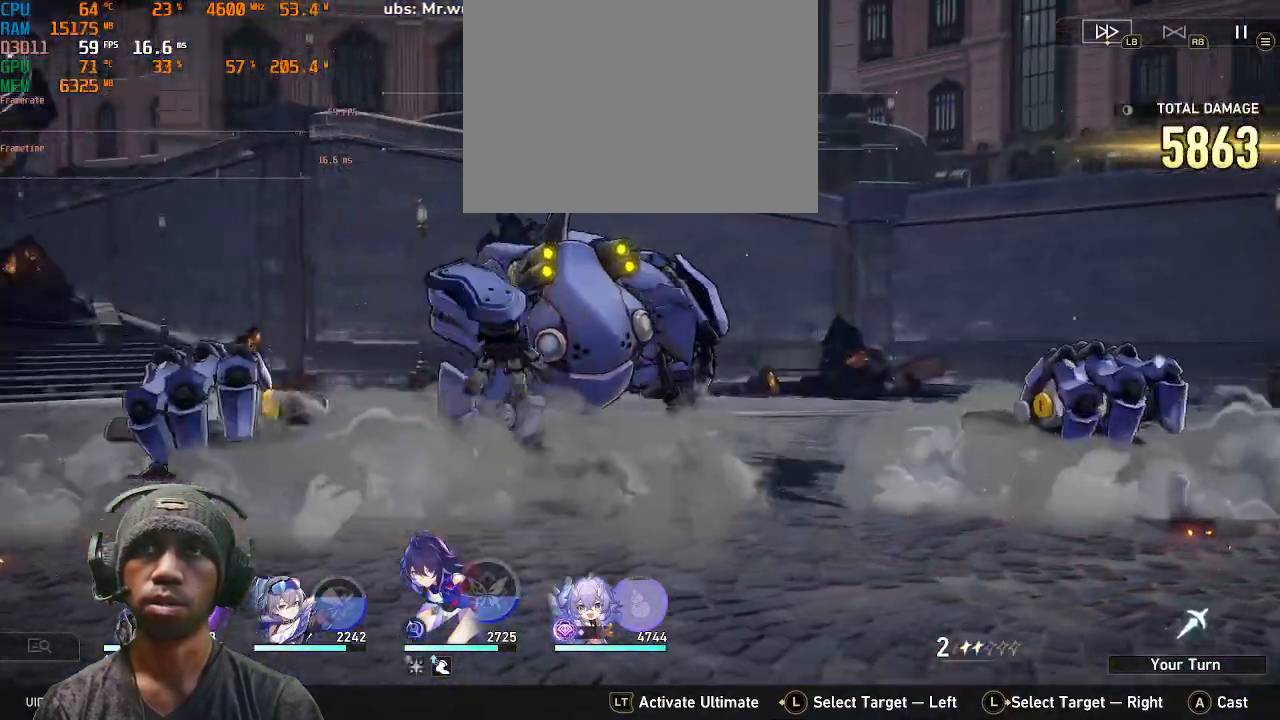
{"buttons": [], "left_stick": "center", "right_stick": "center", "events": [[433, "R2", "up"]]}
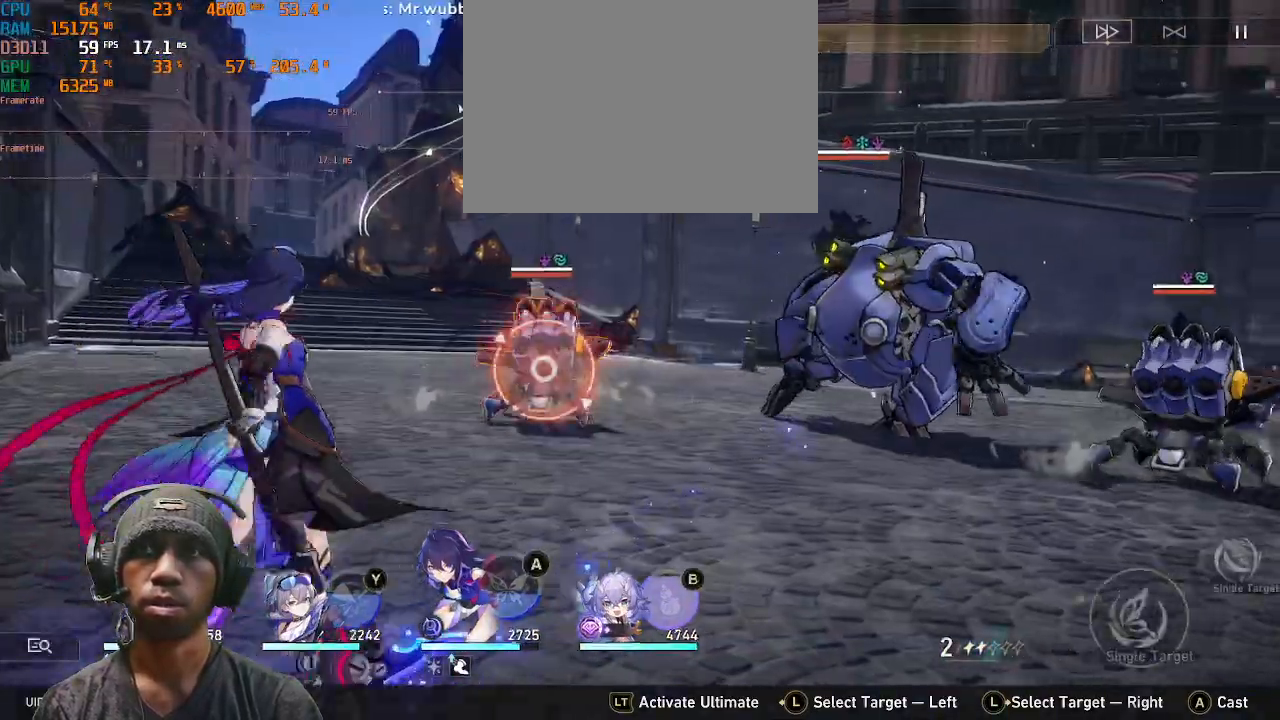
{"buttons": [], "left_stick": "center", "right_stick": "center", "events": []}
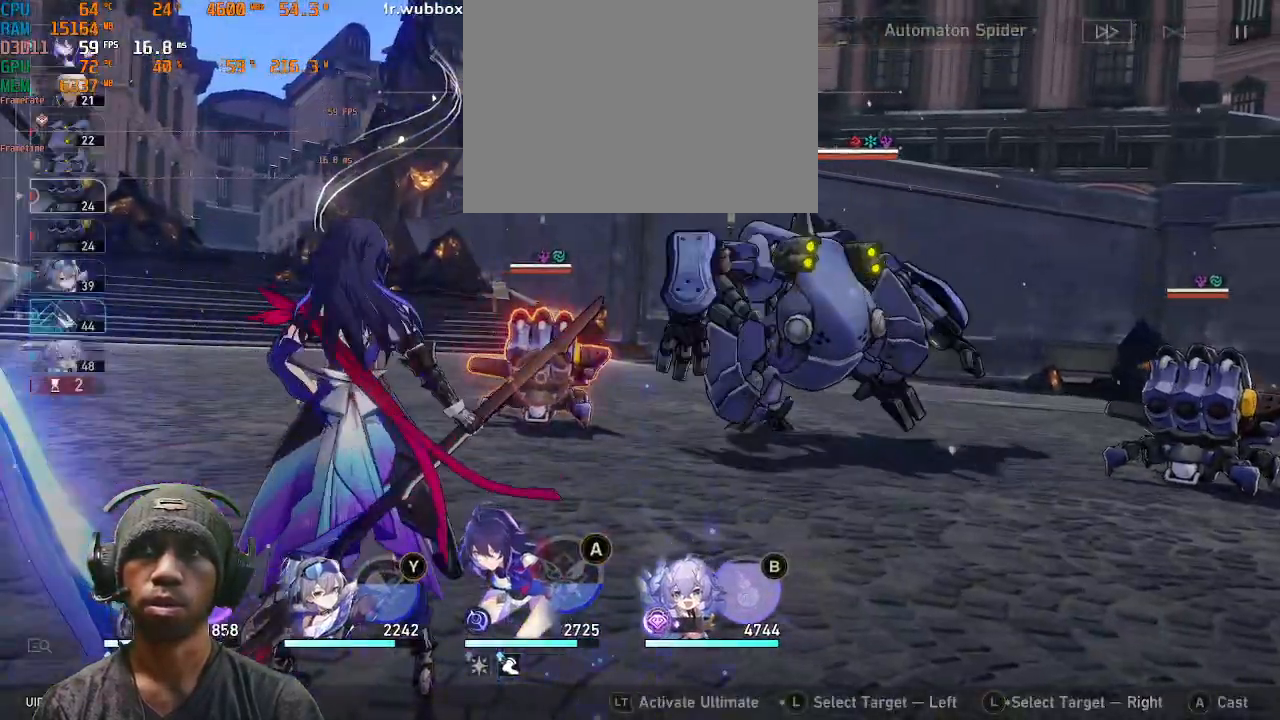
{"buttons": [], "left_stick": "center", "right_stick": "center", "events": []}
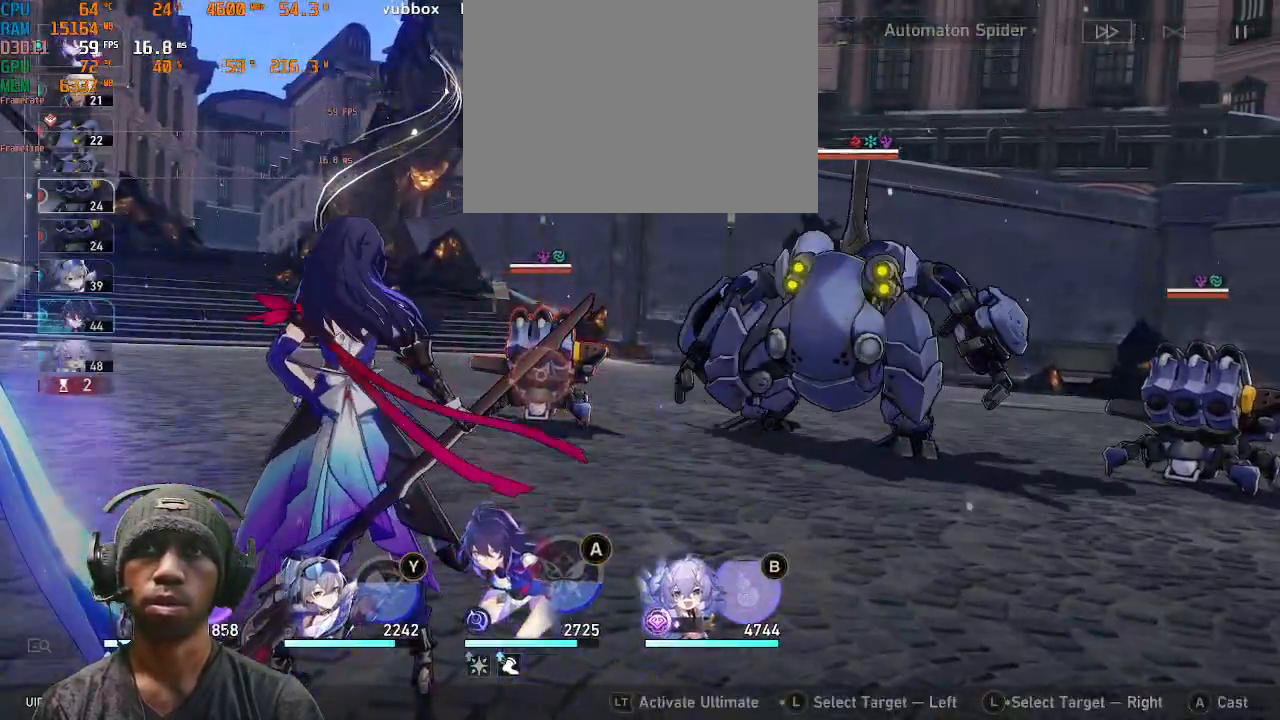
{"buttons": [], "left_stick": "center", "right_stick": "center", "events": []}
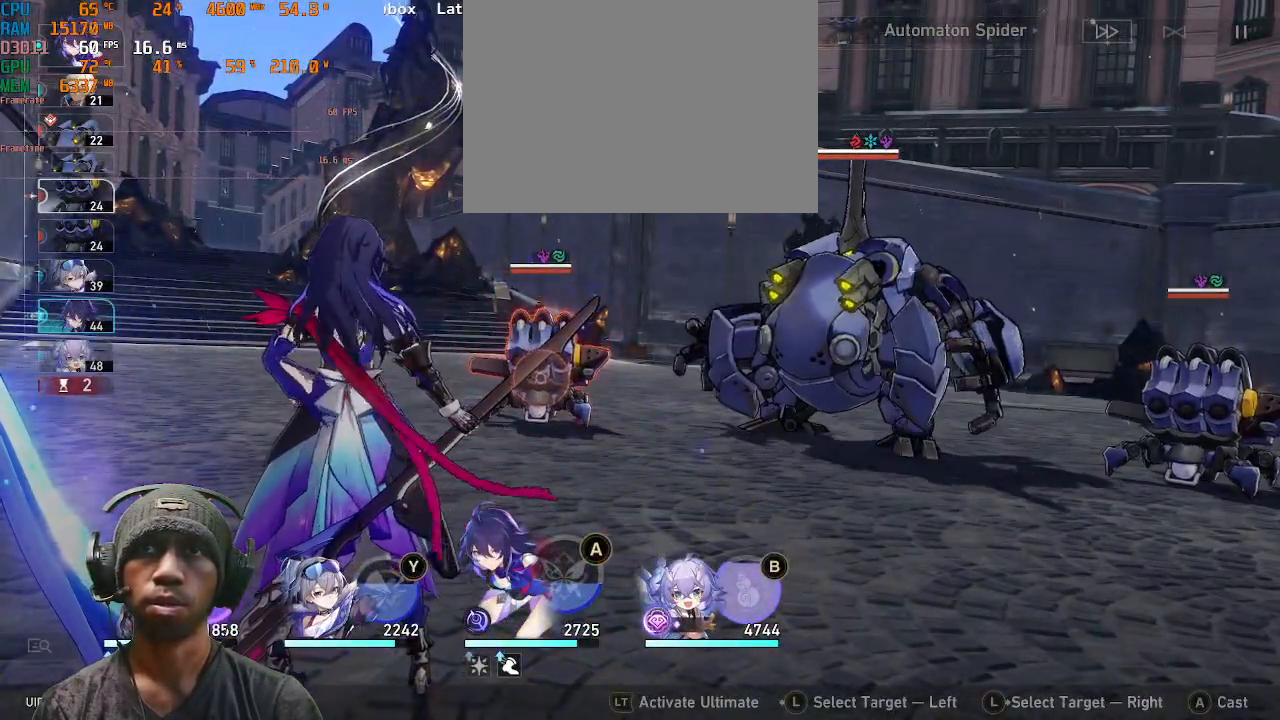
{"buttons": ["SQUARE"], "left_stick": "center", "right_stick": "center", "events": [[500, "SQUARE", "down"]]}
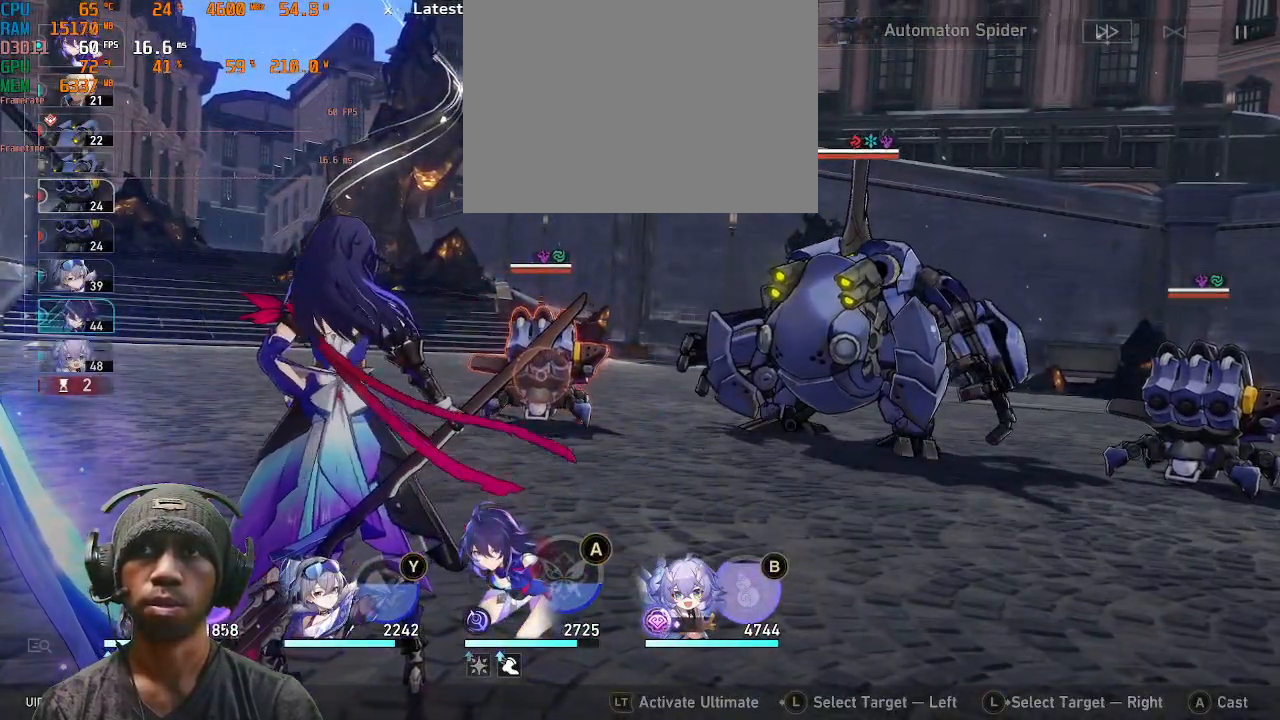
{"buttons": ["R1"], "left_stick": "center", "right_stick": "center", "events": [[117, "SQUARE", "up"], [317, "R1", "down"]]}
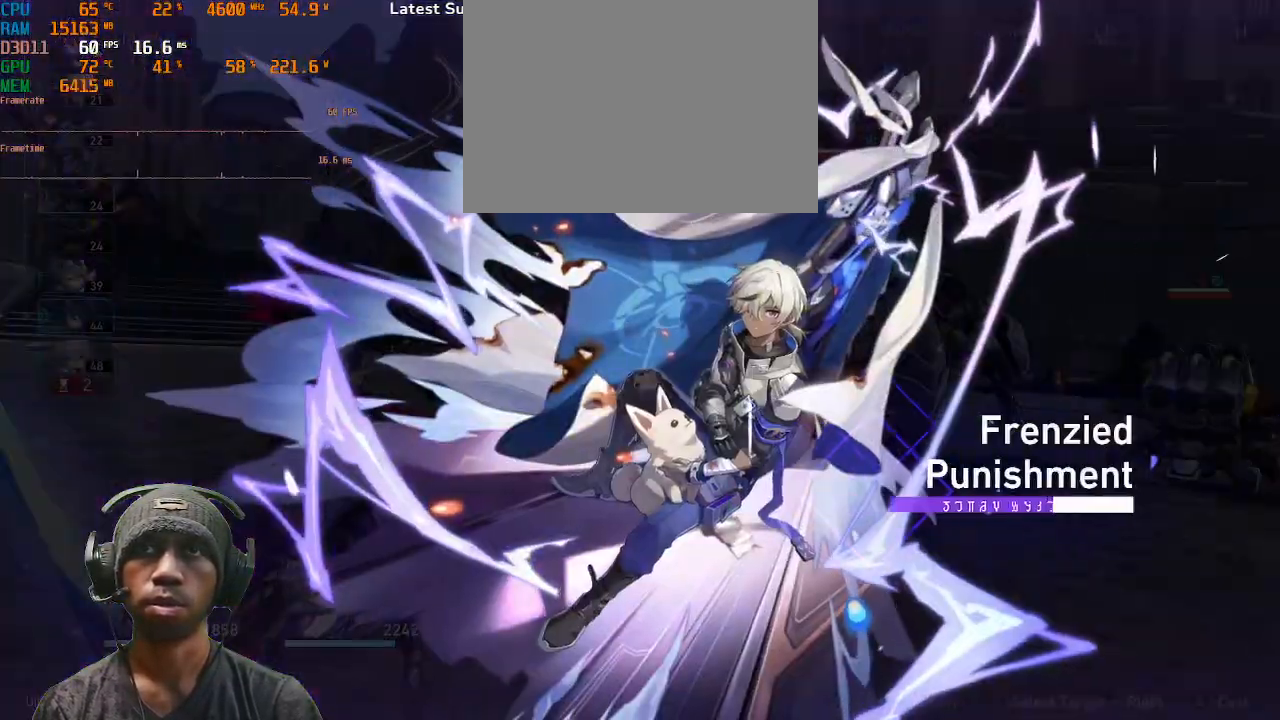
{"buttons": ["R2"], "left_stick": "center", "right_stick": "center", "events": [[117, "R1", "up"], [117, "R2", "down"]]}
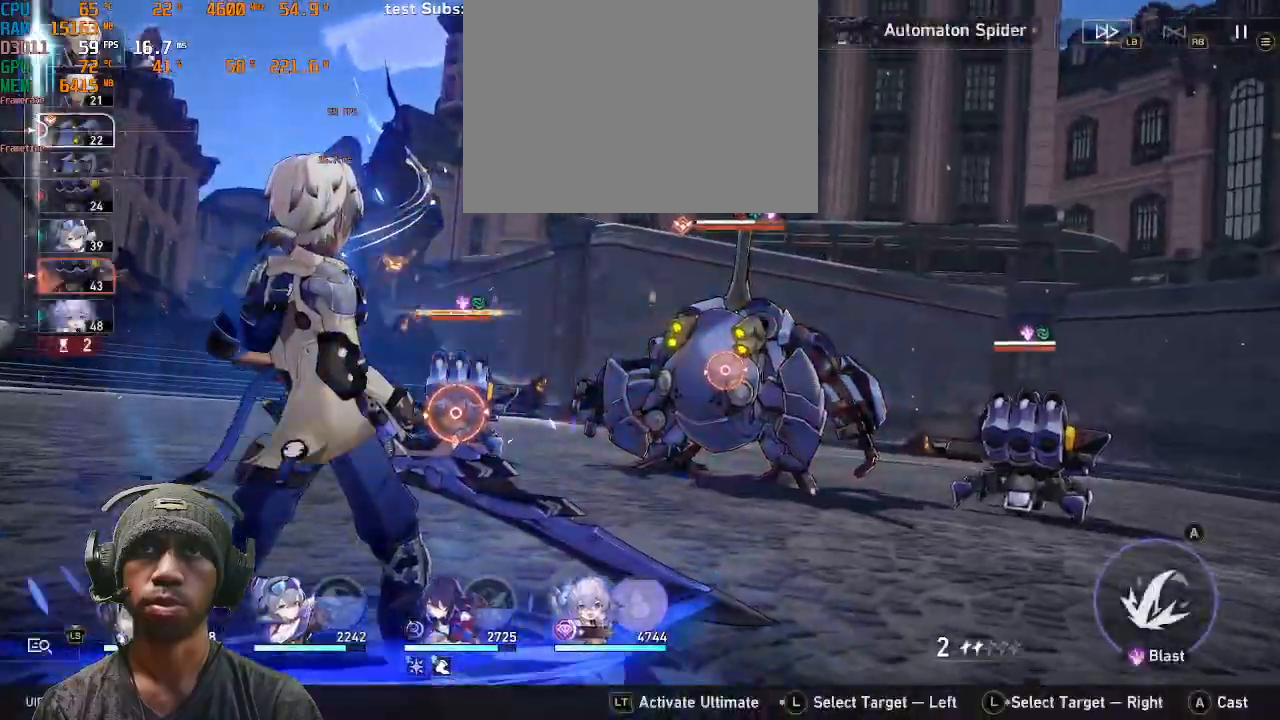
{"buttons": ["R2"], "left_stick": "center", "right_stick": "center", "events": [[167, "left_stick", "right"], [317, "left_stick", "center"]]}